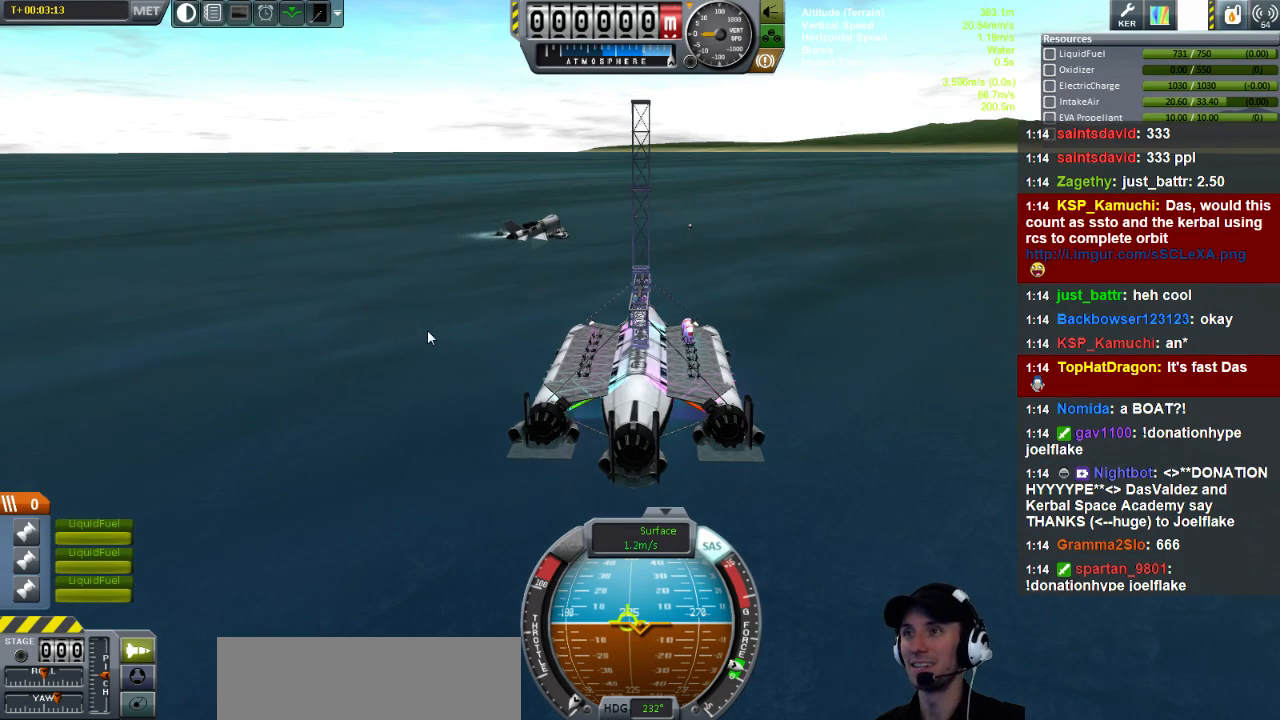
Gameplay with keyboard; each line is a JSON object with the keys held at the frame after it. "events" lists presses ("down") and releases ("up") of "a", "d", "e", "h", "i", "j", "k", "l", "n", "q", "s" and "w" between this image and that frame as [ms after this image, input, new state], when the widget could be followed in between. No other keys are recorded. Mouse input is not recorded.
{"keys": ["d"], "events": [[200, "d", "down"]]}
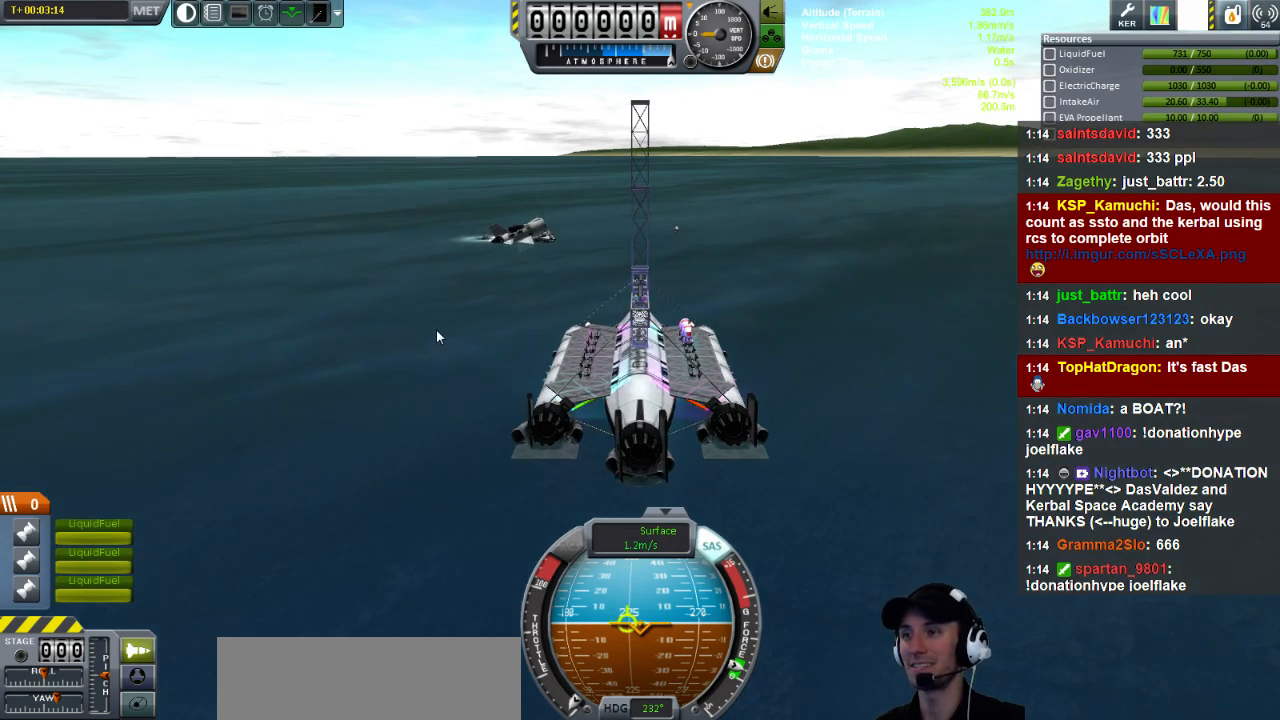
{"keys": ["d"], "events": []}
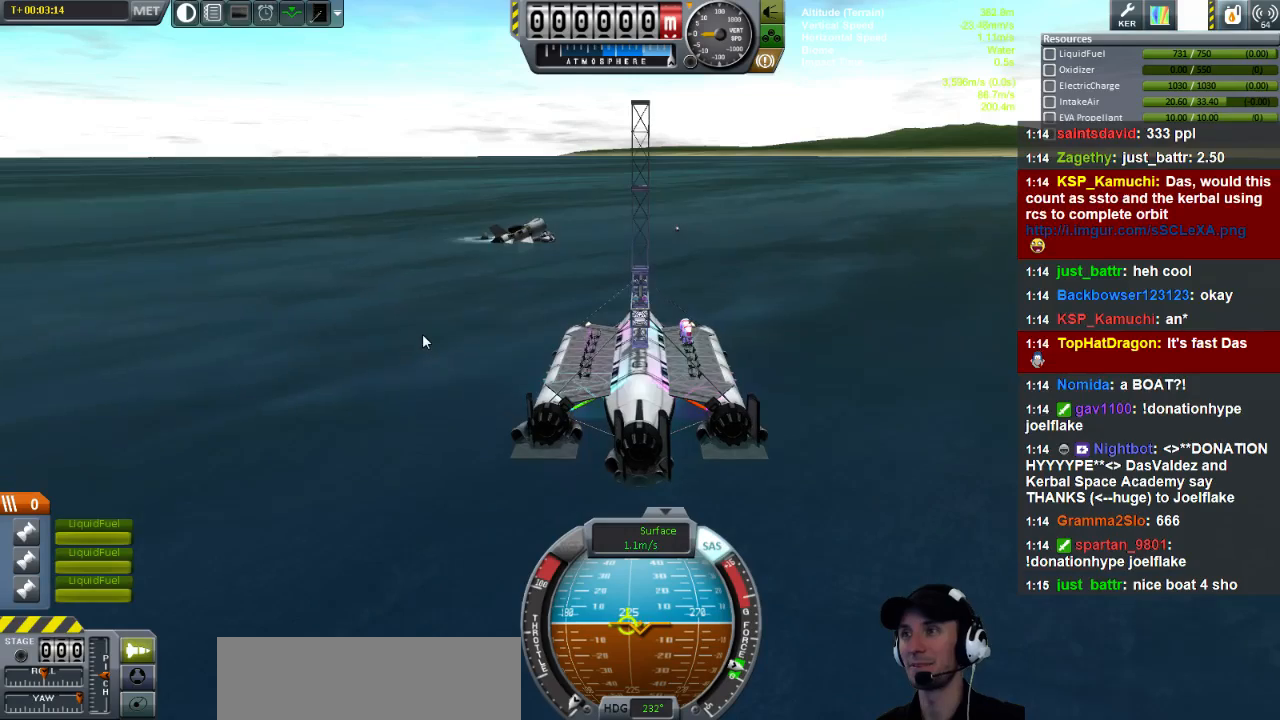
{"keys": ["d"], "events": []}
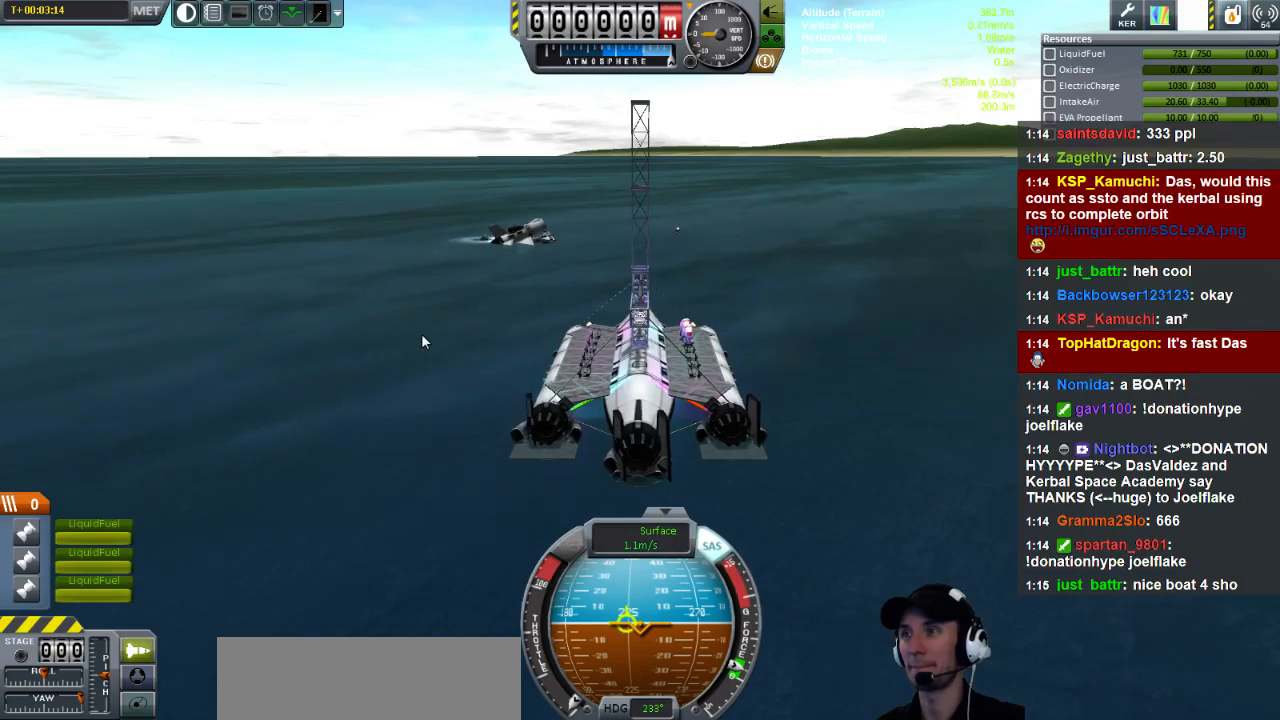
{"keys": ["d"], "events": []}
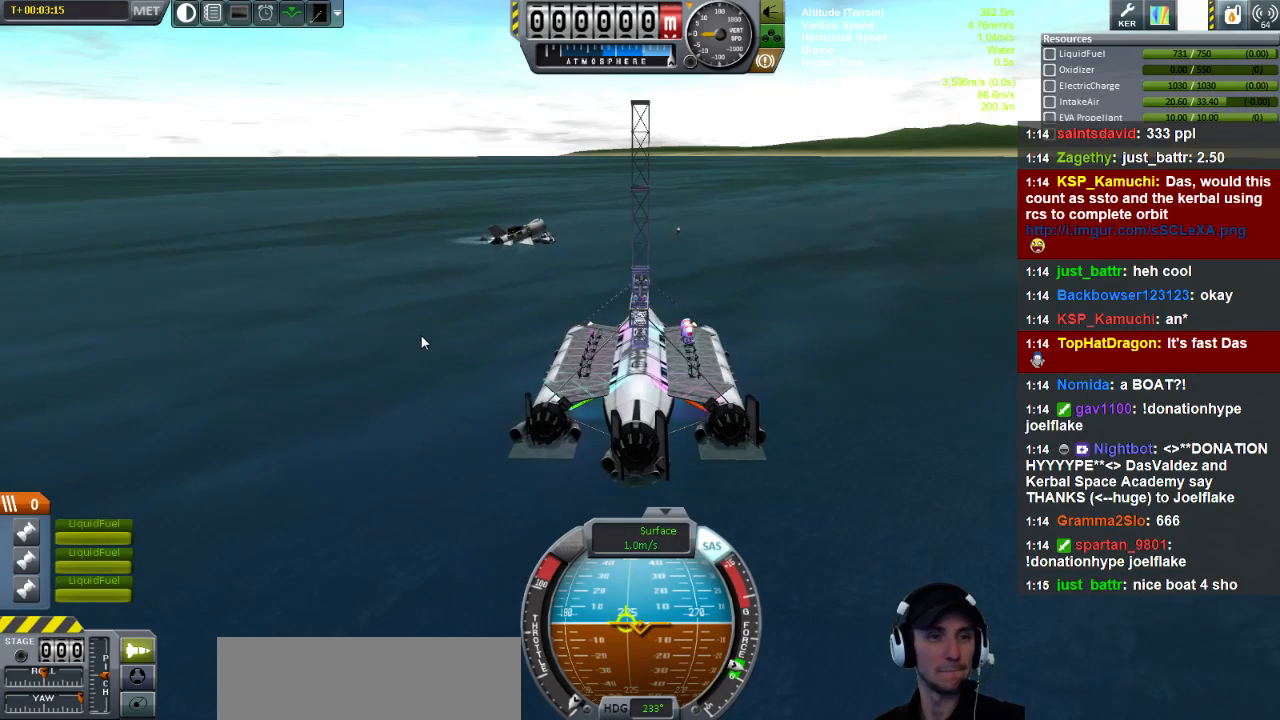
{"keys": [], "events": [[400, "d", "up"]]}